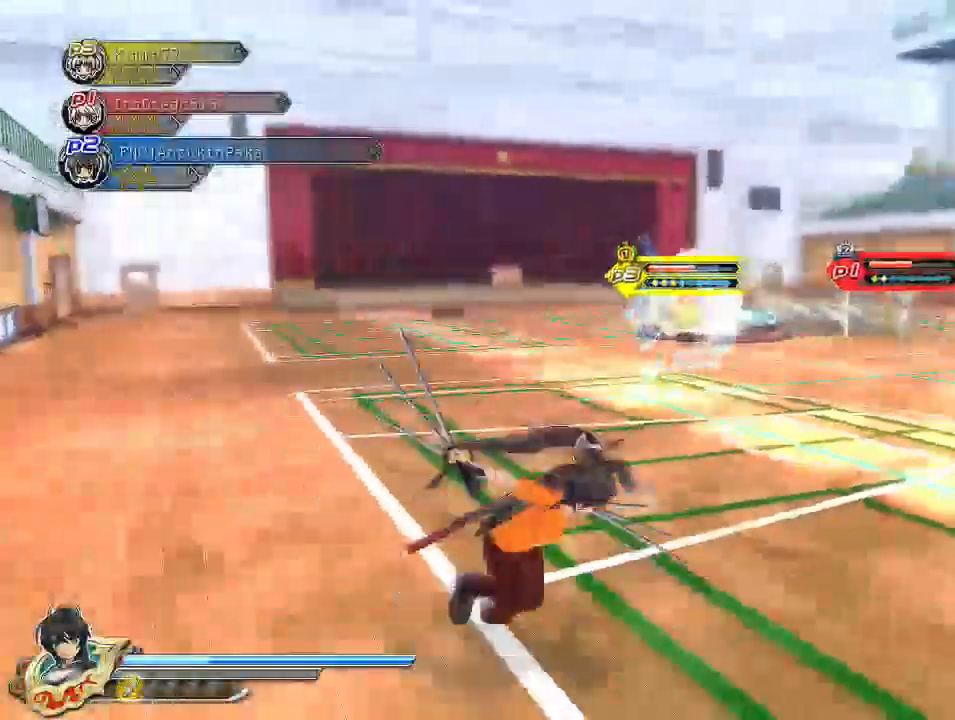
Gameplay with a controller (PlayStation layout); each line is a JSON object with the inputs held at the frame after it. "events" lists button and stick changes between this image and that frame as [ms after this image, input, new state], when the widget could be followed in between.
{"buttons": [], "left_stick": "down-right", "right_stick": "center", "events": [[50, "R1", "down"], [50, "SQUARE", "down"], [267, "R1", "up"], [267, "SQUARE", "up"], [300, "CROSS", "up"]]}
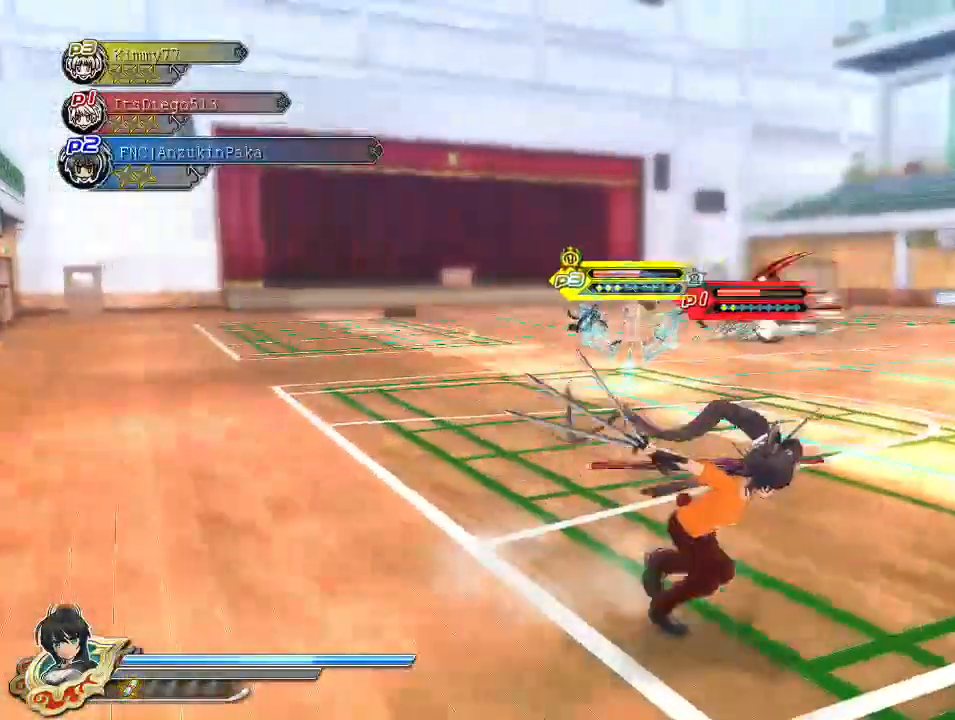
{"buttons": ["CROSS", "SQUARE", "R1"], "left_stick": "down", "right_stick": "center", "events": [[33, "CIRCLE", "down"], [117, "CIRCLE", "up"], [200, "SQUARE", "down"], [250, "SQUARE", "up"], [333, "CROSS", "down"], [350, "R1", "down"], [367, "SQUARE", "down"], [467, "left_stick", "down"]]}
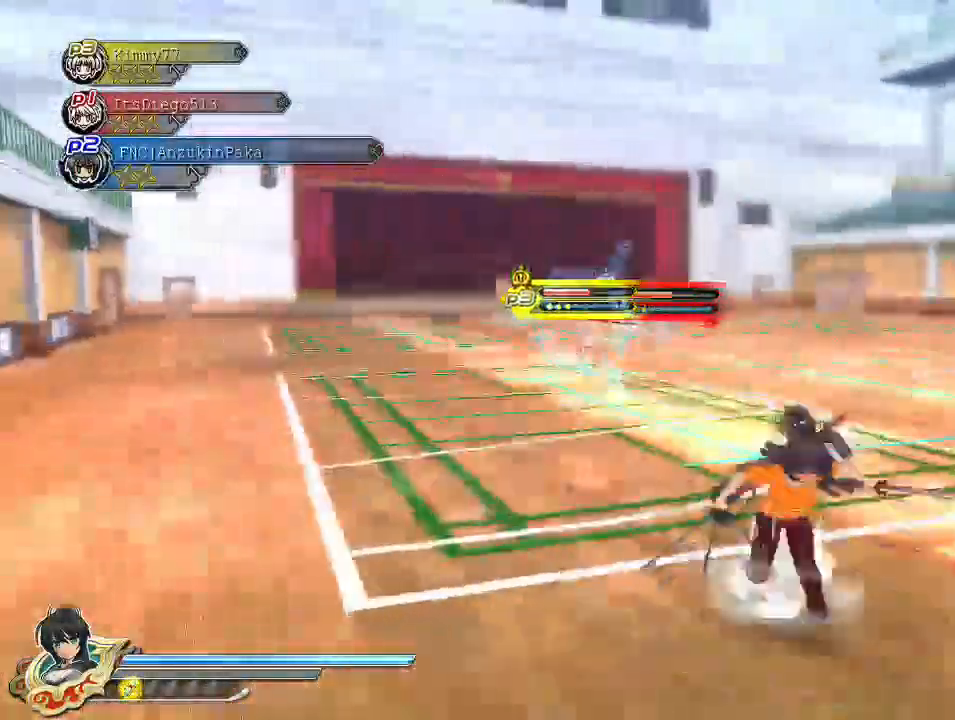
{"buttons": ["SQUARE"], "left_stick": "down-left", "right_stick": "center", "events": [[33, "left_stick", "down-left"], [50, "R1", "up"], [67, "SQUARE", "up"], [83, "CROSS", "up"], [283, "CIRCLE", "down"], [367, "CIRCLE", "up"], [433, "SQUARE", "down"]]}
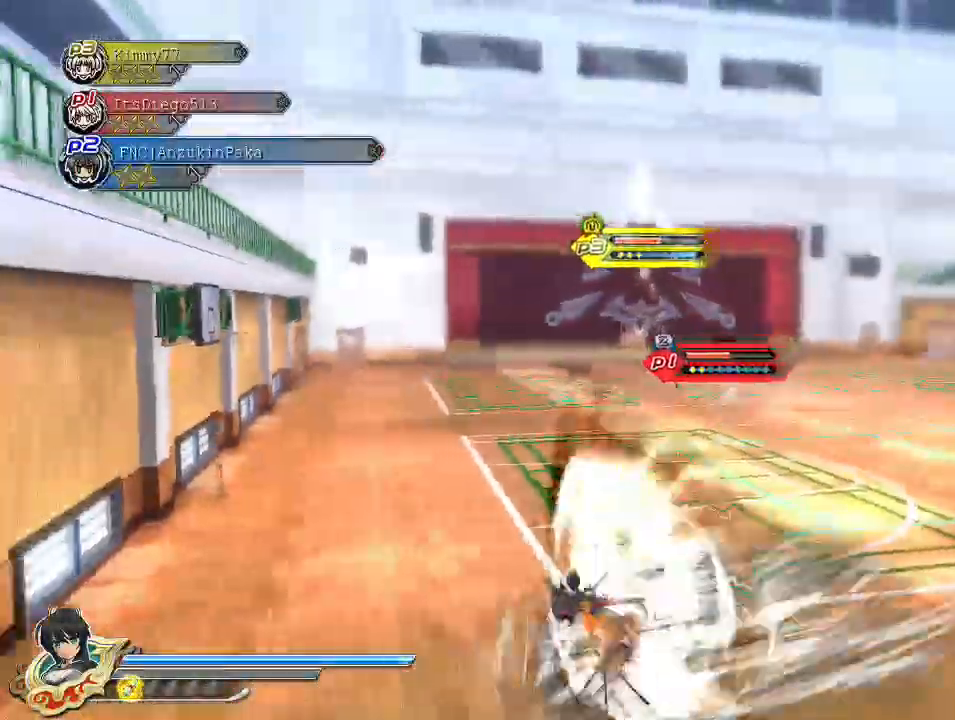
{"buttons": [], "left_stick": "down-right", "right_stick": "center", "events": [[17, "SQUARE", "up"], [83, "CROSS", "down"], [100, "R1", "down"], [100, "SQUARE", "down"], [150, "left_stick", "down"], [283, "CROSS", "up"], [283, "R1", "up"], [283, "SQUARE", "up"], [333, "left_stick", "down-right"]]}
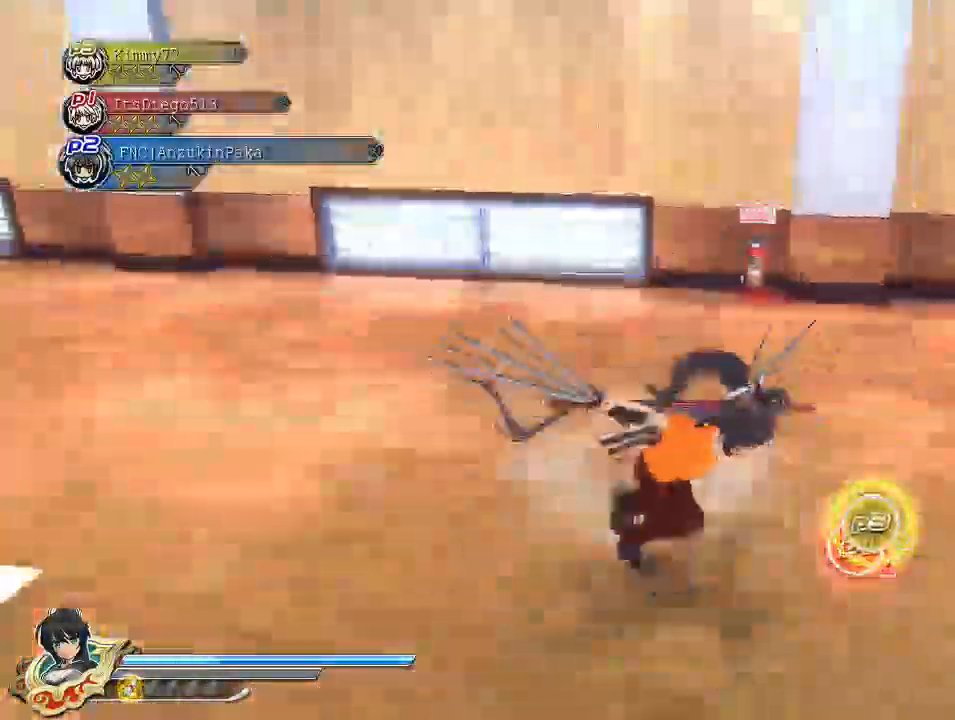
{"buttons": ["CROSS"], "left_stick": "left", "right_stick": "center", "events": [[17, "CIRCLE", "down"], [133, "CIRCLE", "up"], [167, "SQUARE", "down"], [233, "SQUARE", "up"], [233, "left_stick", "left"], [300, "right_stick", "up-right"], [333, "R1", "down"], [333, "SQUARE", "down"], [350, "CROSS", "down"], [383, "right_stick", "center"], [483, "R1", "up"], [500, "SQUARE", "up"]]}
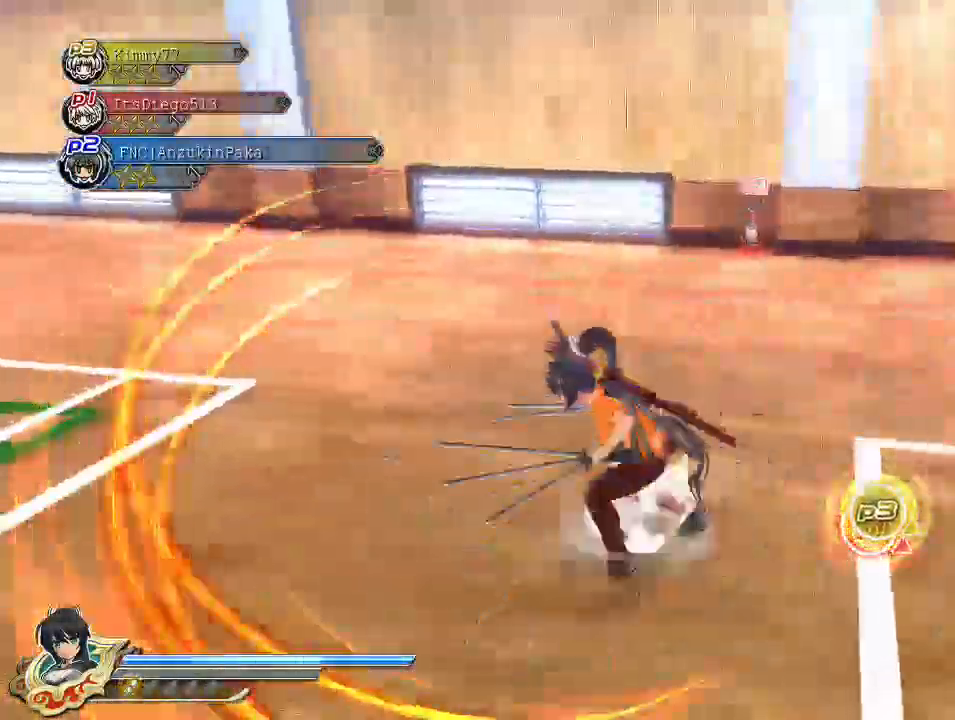
{"buttons": [], "left_stick": "left", "right_stick": "center", "events": [[33, "CROSS", "up"], [83, "CROSS", "down"], [367, "CROSS", "up"], [367, "SQUARE", "down"], [467, "SQUARE", "up"]]}
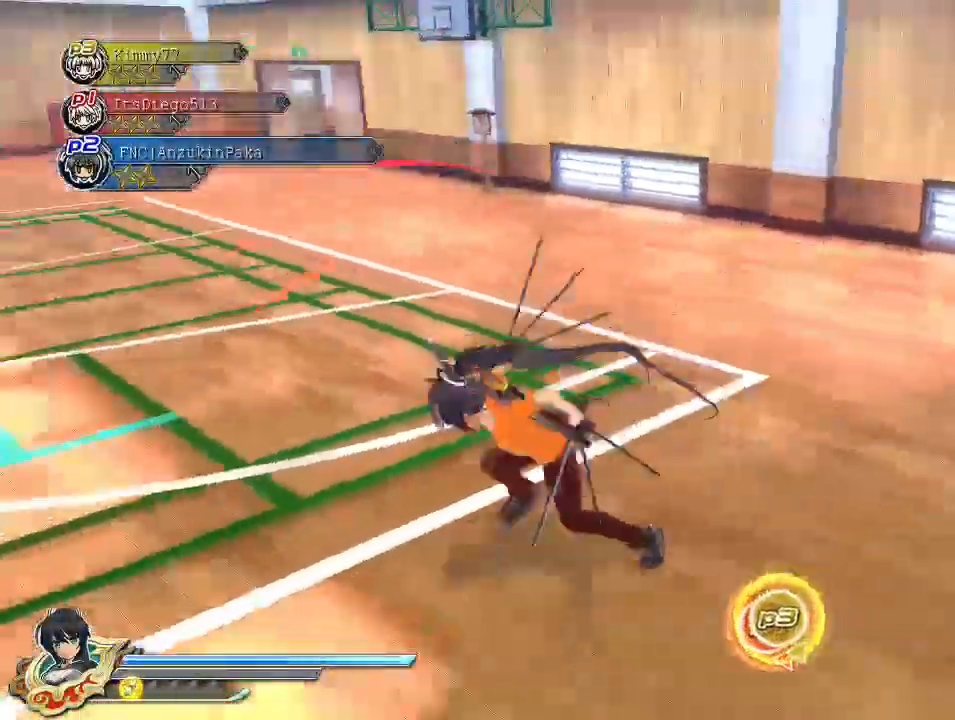
{"buttons": [], "left_stick": "up-right", "right_stick": "center", "events": [[33, "CROSS", "down"], [50, "R1", "down"], [50, "SQUARE", "down"], [83, "left_stick", "up"], [133, "left_stick", "up-right"], [167, "SQUARE", "up"], [183, "R1", "up"], [200, "CROSS", "up"]]}
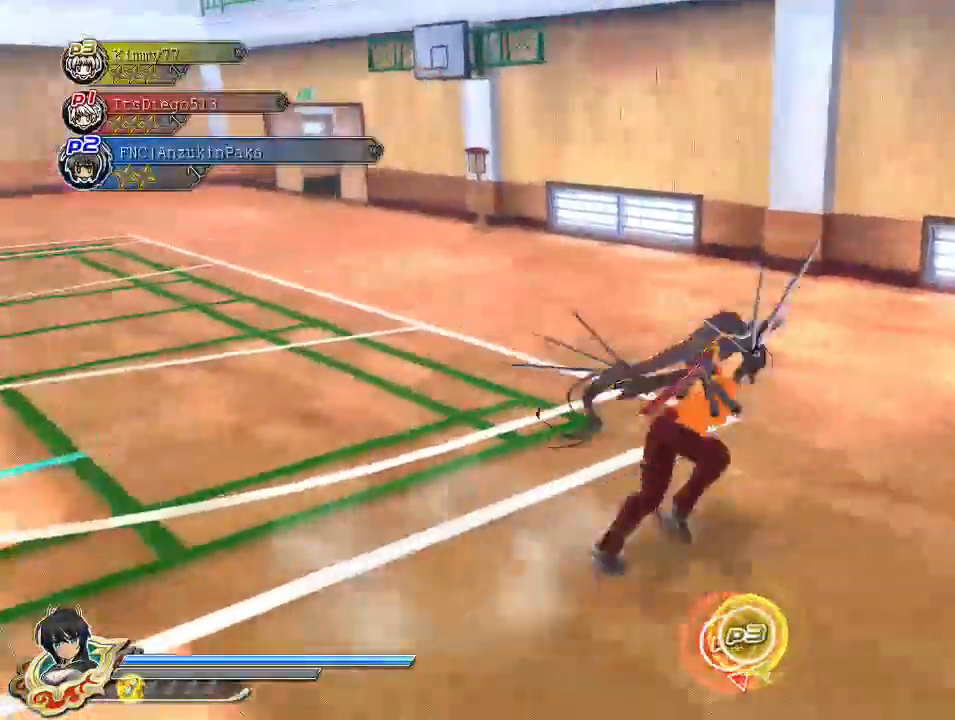
{"buttons": ["CROSS", "SQUARE", "R1"], "left_stick": "up-left", "right_stick": "center", "events": [[100, "left_stick", "up-left"], [217, "CIRCLE", "down"], [217, "R2", "down"], [317, "CIRCLE", "up"], [317, "R2", "up"], [350, "SQUARE", "down"], [417, "SQUARE", "up"], [483, "CROSS", "down"], [483, "R1", "down"], [500, "SQUARE", "down"]]}
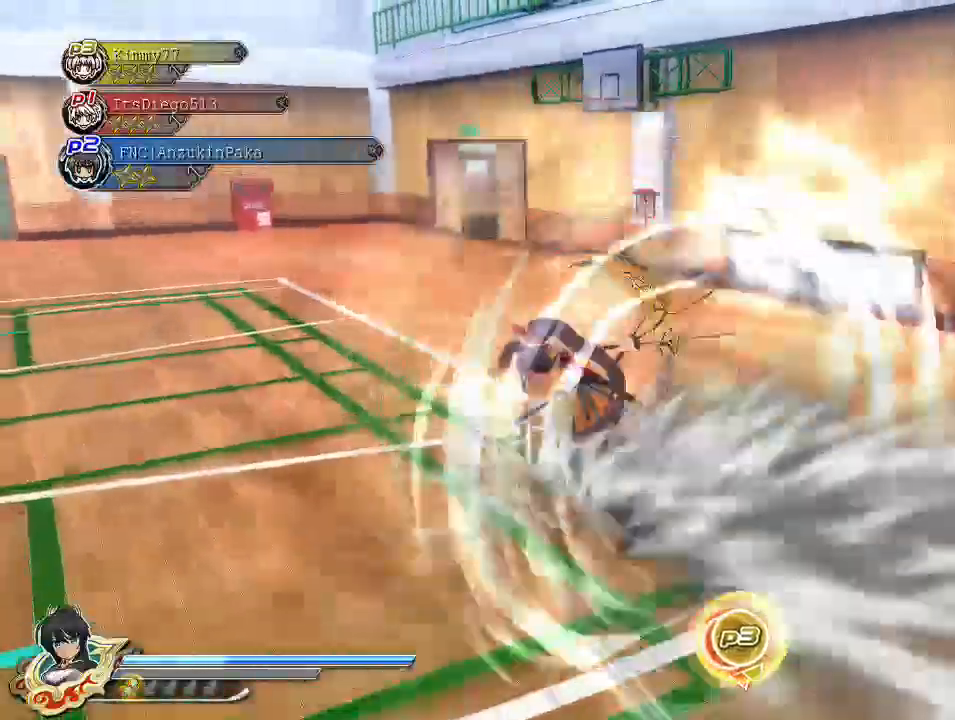
{"buttons": [], "left_stick": "right", "right_stick": "center", "events": [[267, "CROSS", "up"], [267, "R1", "up"], [300, "SQUARE", "up"], [350, "left_stick", "right"]]}
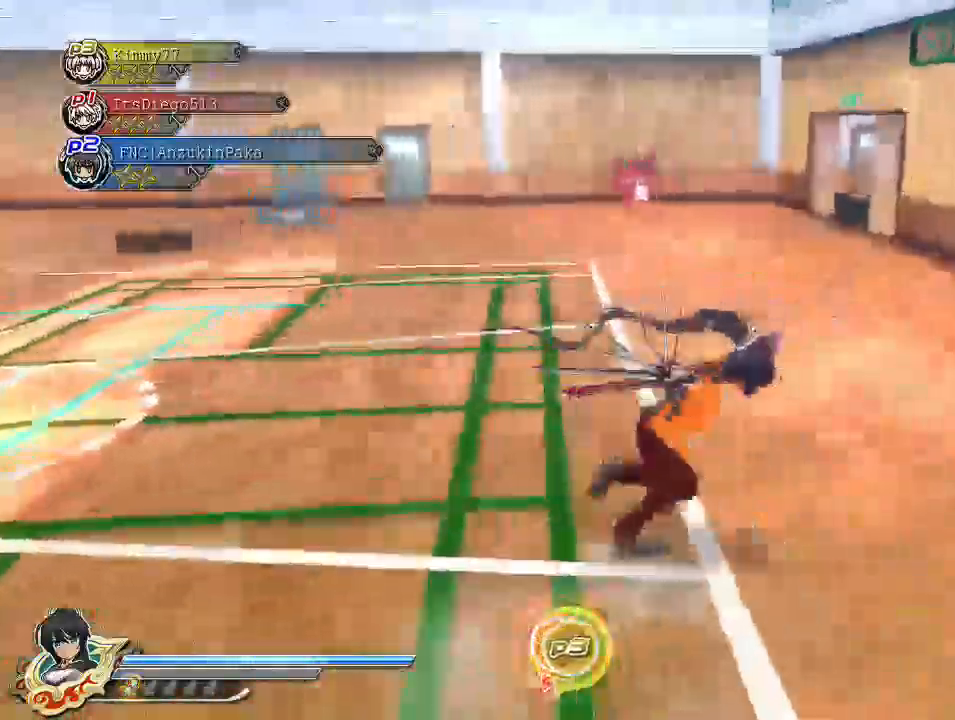
{"buttons": [], "left_stick": "up-left", "right_stick": "center", "events": [[67, "left_stick", "up"], [133, "CIRCLE", "down"], [133, "R2", "down"], [217, "CIRCLE", "up"], [233, "R2", "up"], [283, "CIRCLE", "down"], [300, "left_stick", "up-left"], [350, "CIRCLE", "up"], [383, "R2", "down"], [483, "R2", "up"]]}
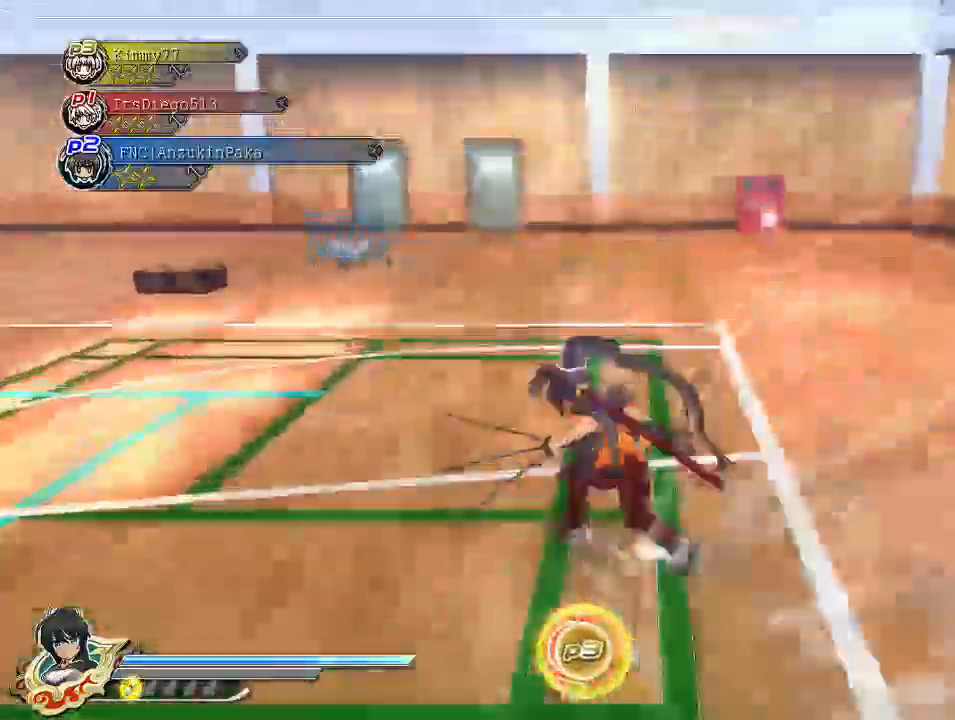
{"buttons": [], "left_stick": "up-right", "right_stick": "center"}
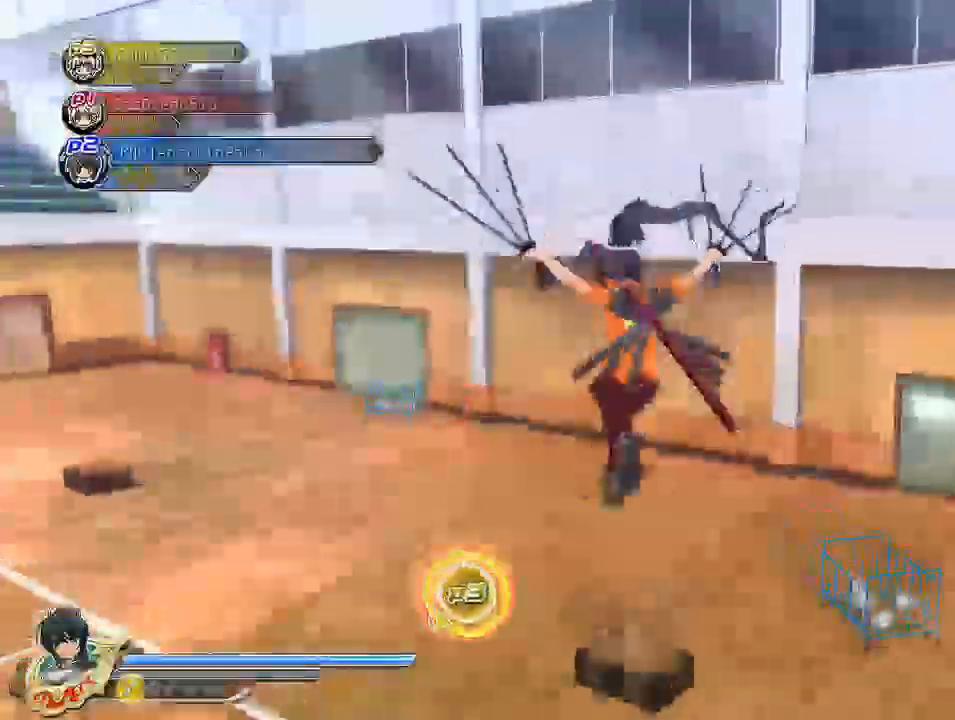
{"buttons": [], "left_stick": "down-right", "right_stick": "center"}
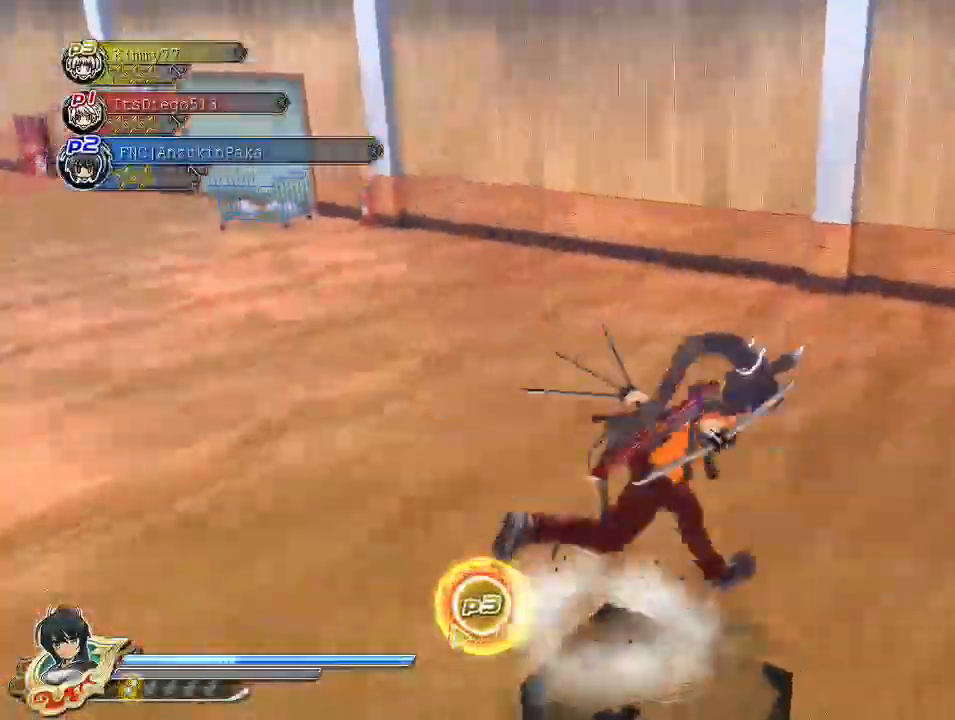
{"buttons": ["CROSS"], "left_stick": "down", "right_stick": "center", "events": [[67, "CIRCLE", "down"], [83, "R2", "down"], [183, "CIRCLE", "up"], [183, "R2", "up"], [250, "CIRCLE", "down"], [250, "R2", "down"], [300, "left_stick", "down"], [317, "CIRCLE", "up"], [333, "R2", "up"], [383, "CIRCLE", "down"], [483, "CIRCLE", "up"], [500, "CROSS", "down"]]}
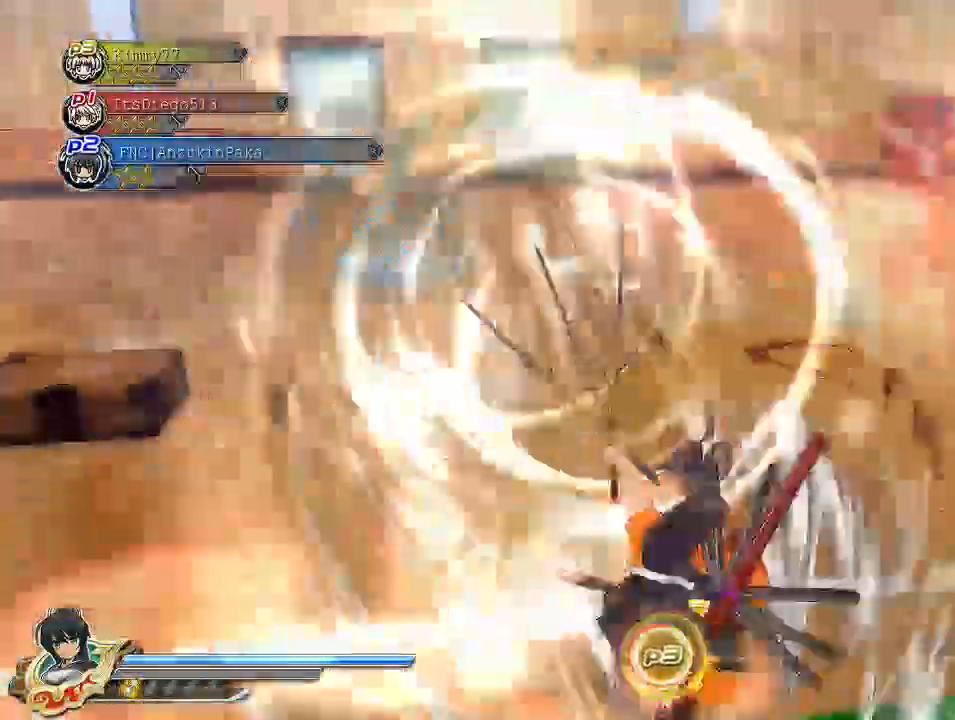
{"buttons": ["CROSS"], "left_stick": "right", "right_stick": "center", "events": [[33, "R1", "down"], [200, "R1", "up"], [217, "CROSS", "up"], [383, "left_stick", "down-right"], [483, "left_stick", "right"], [500, "CROSS", "down"]]}
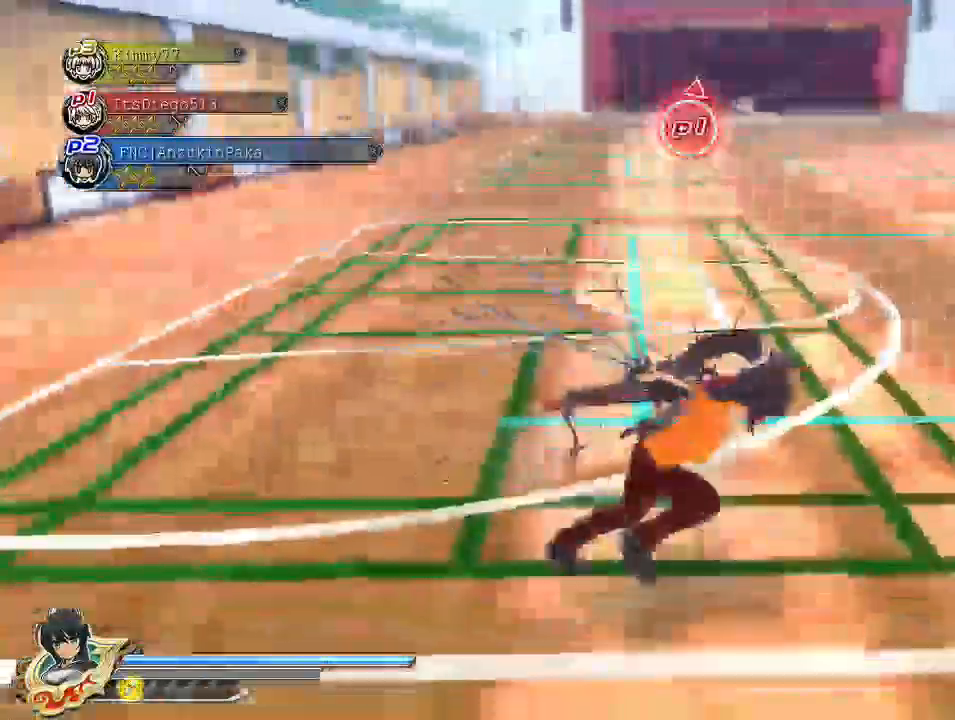
{"buttons": [], "left_stick": "down", "right_stick": "center", "events": [[33, "left_stick", "up-right"], [67, "L1", "down"], [117, "L1", "up"], [150, "CROSS", "up"], [233, "CIRCLE", "down"], [250, "R2", "down"], [267, "left_stick", "up-left"], [333, "CIRCLE", "up"], [333, "CROSS", "down"], [333, "R2", "up"], [333, "left_stick", "down-left"], [433, "R2", "down"], [450, "CIRCLE", "down"], [450, "CROSS", "up"], [450, "left_stick", "down"], [467, "R2", "up"], [483, "CIRCLE", "up"]]}
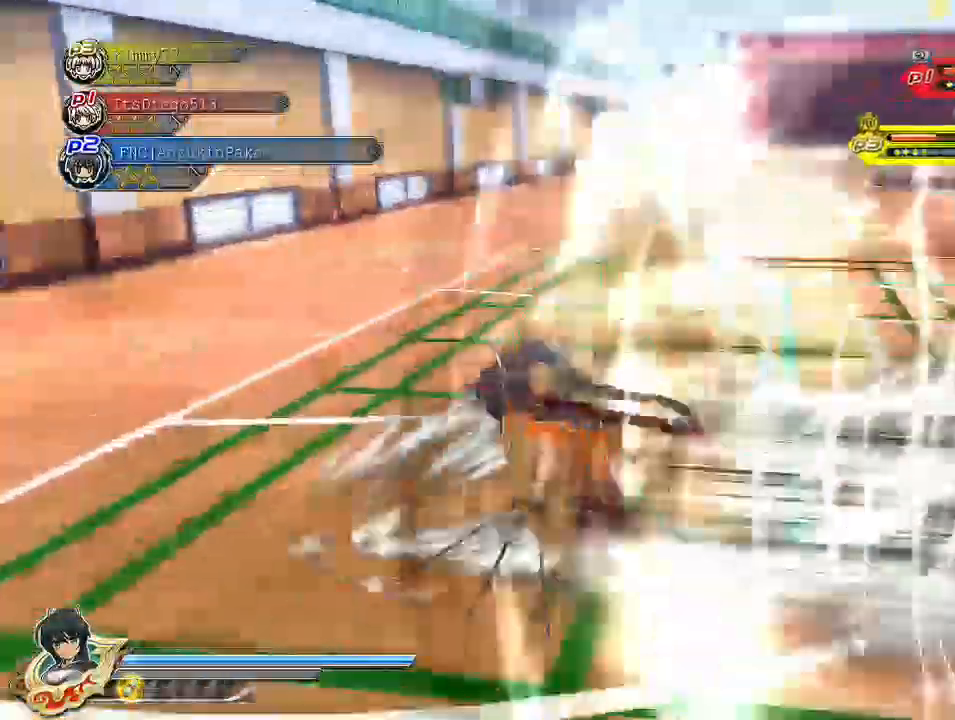
{"buttons": ["CROSS", "R1"], "left_stick": "down-right", "right_stick": "center", "events": [[17, "CIRCLE", "down"], [117, "CIRCLE", "up"], [250, "R2", "down"], [283, "R2", "up"], [283, "left_stick", "down-right"], [383, "CROSS", "down"], [400, "R1", "down"]]}
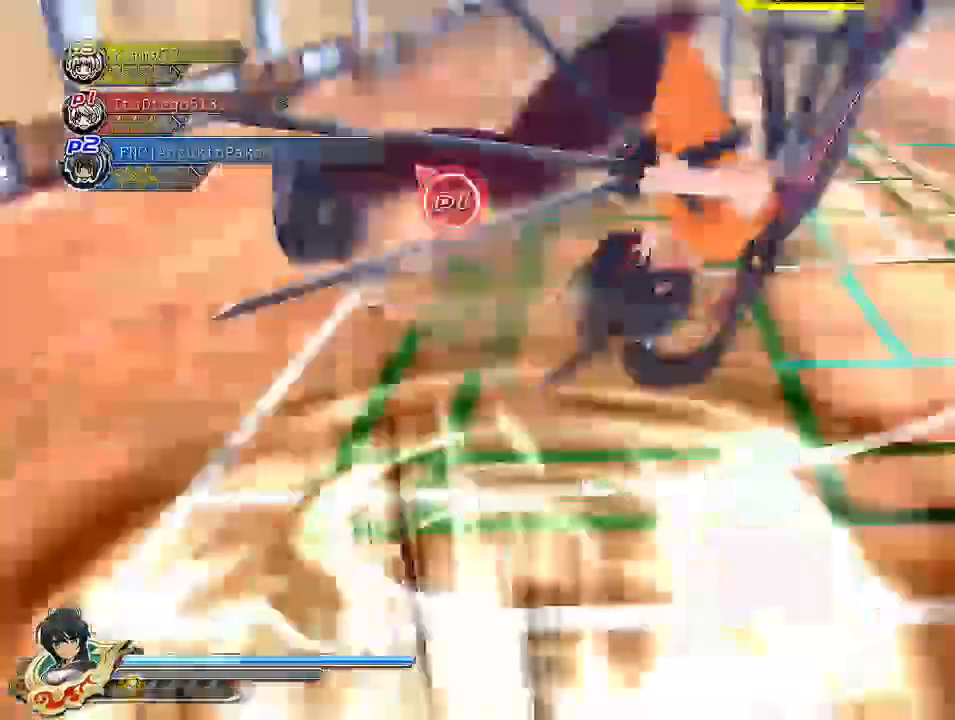
{"buttons": [], "left_stick": "left", "right_stick": "up-left", "events": [[50, "R1", "up"], [67, "CROSS", "up"], [200, "right_stick", "right"], [300, "left_stick", "center"], [317, "right_stick", "center"], [383, "left_stick", "left"], [383, "right_stick", "up-left"]]}
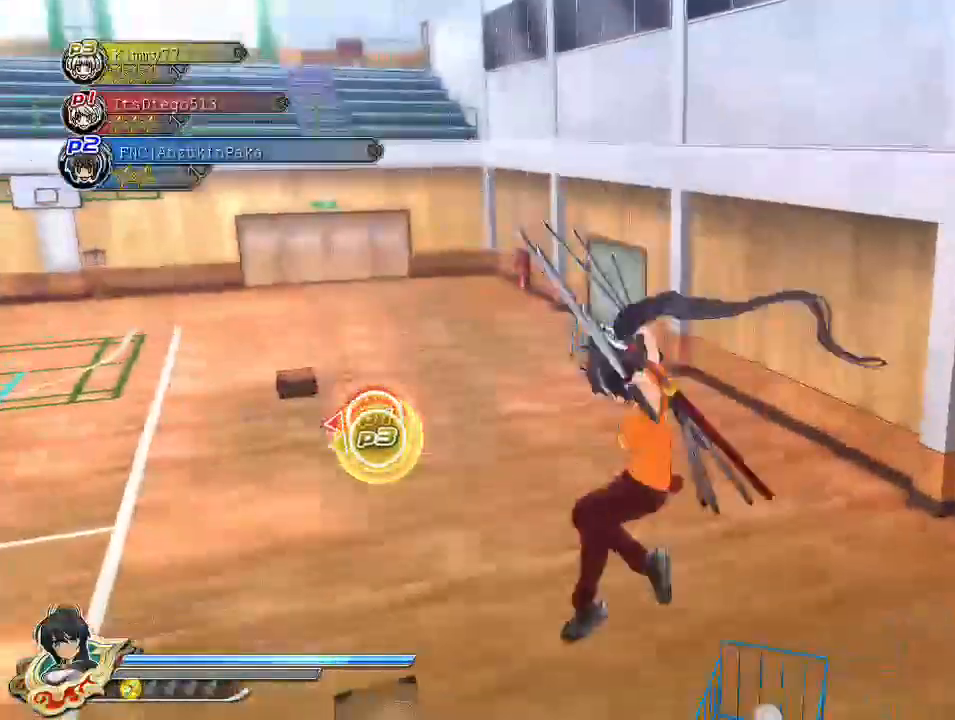
{"buttons": [], "left_stick": "left", "right_stick": "center", "events": [[67, "left_stick", "up-left"], [383, "left_stick", "left"], [417, "right_stick", "center"]]}
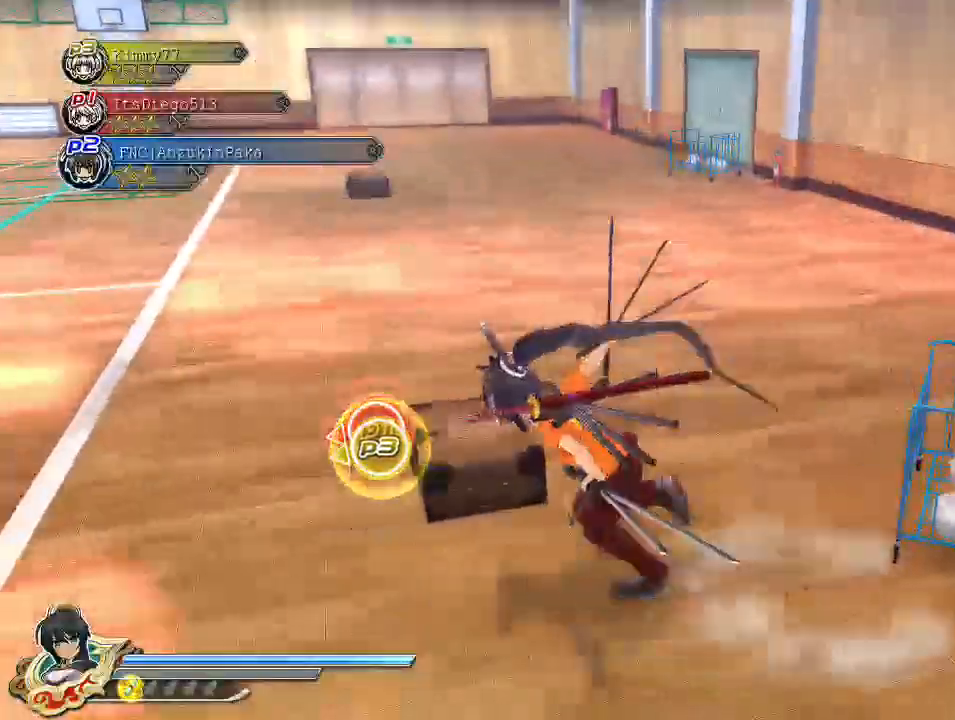
{"buttons": [], "left_stick": "left", "right_stick": "center", "events": [[50, "left_stick", "down-left"], [67, "CIRCLE", "down"], [67, "R2", "down"], [133, "R2", "up"], [167, "CIRCLE", "up"], [217, "CIRCLE", "down"], [217, "R2", "down"], [317, "CIRCLE", "up"], [317, "R2", "up"], [383, "CIRCLE", "down"], [383, "R2", "down"], [417, "left_stick", "left"], [450, "CIRCLE", "up"], [450, "R2", "up"]]}
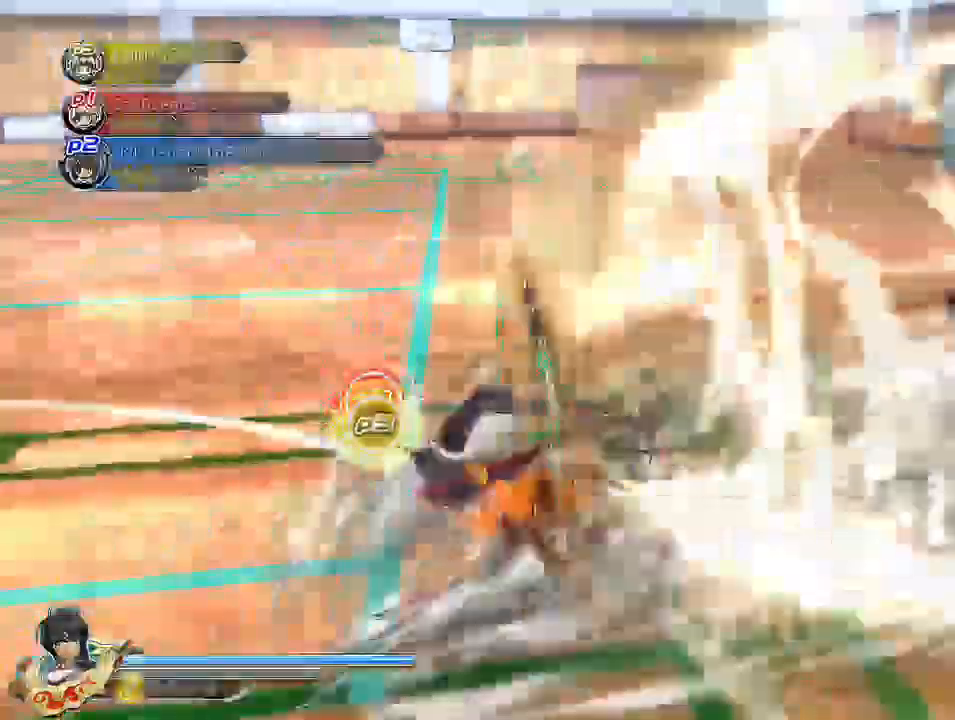
{"buttons": ["CIRCLE"], "left_stick": "up-left", "right_stick": "center", "events": [[17, "CROSS", "down"], [67, "R1", "down"], [117, "left_stick", "up-left"], [267, "R1", "up"], [300, "CROSS", "up"], [433, "CIRCLE", "down"]]}
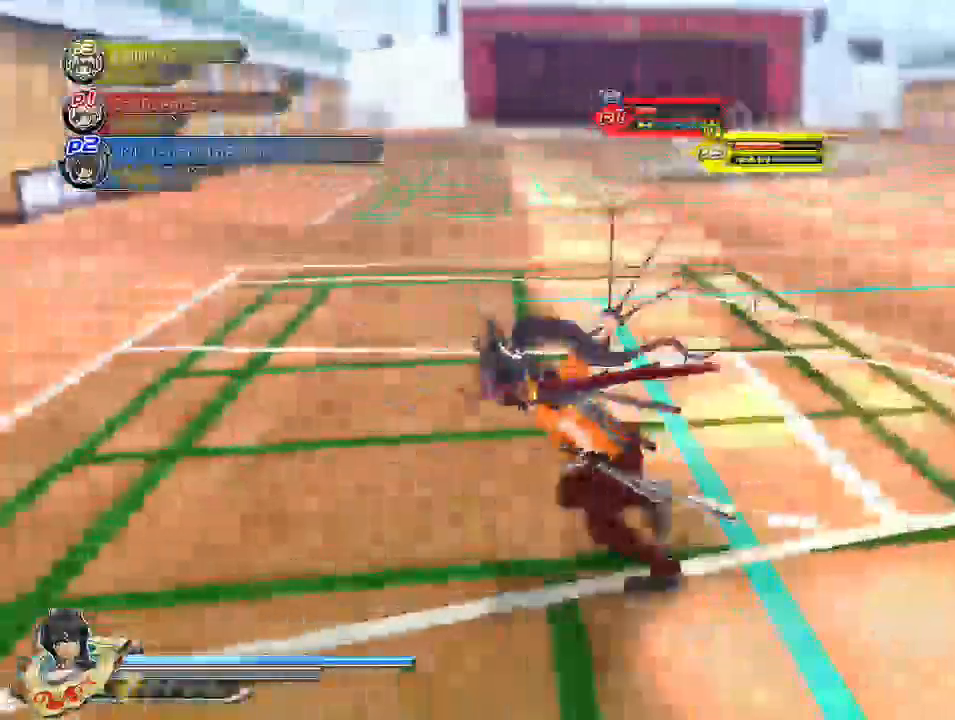
{"buttons": ["CIRCLE"], "left_stick": "up", "right_stick": "center", "events": [[67, "left_stick", "up"]]}
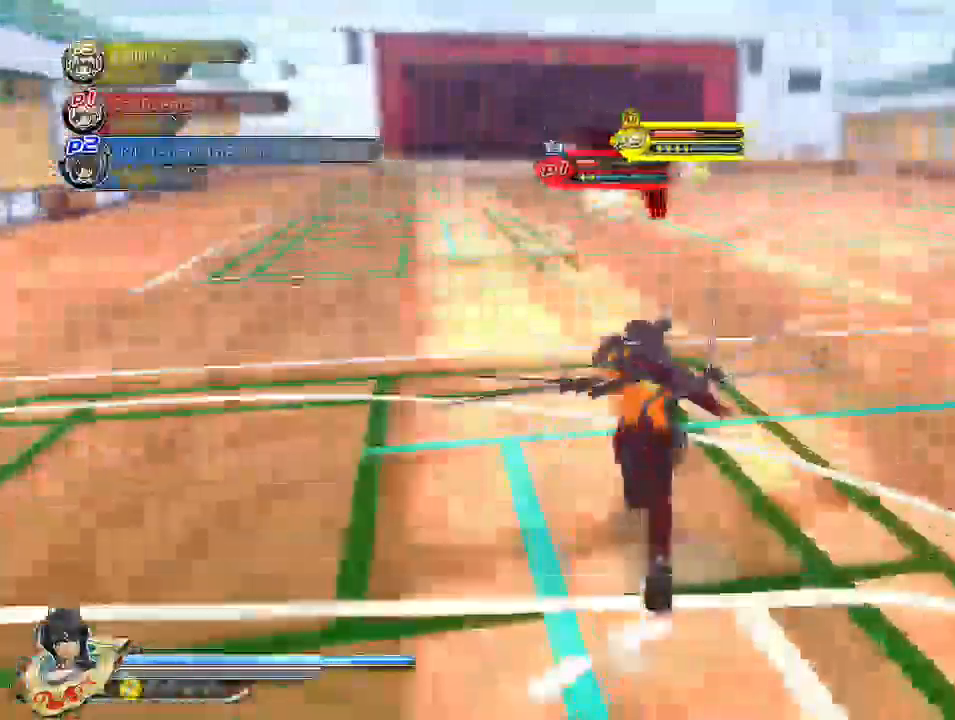
{"buttons": [], "left_stick": "center", "right_stick": "center", "events": [[33, "left_stick", "center"], [350, "CIRCLE", "up"]]}
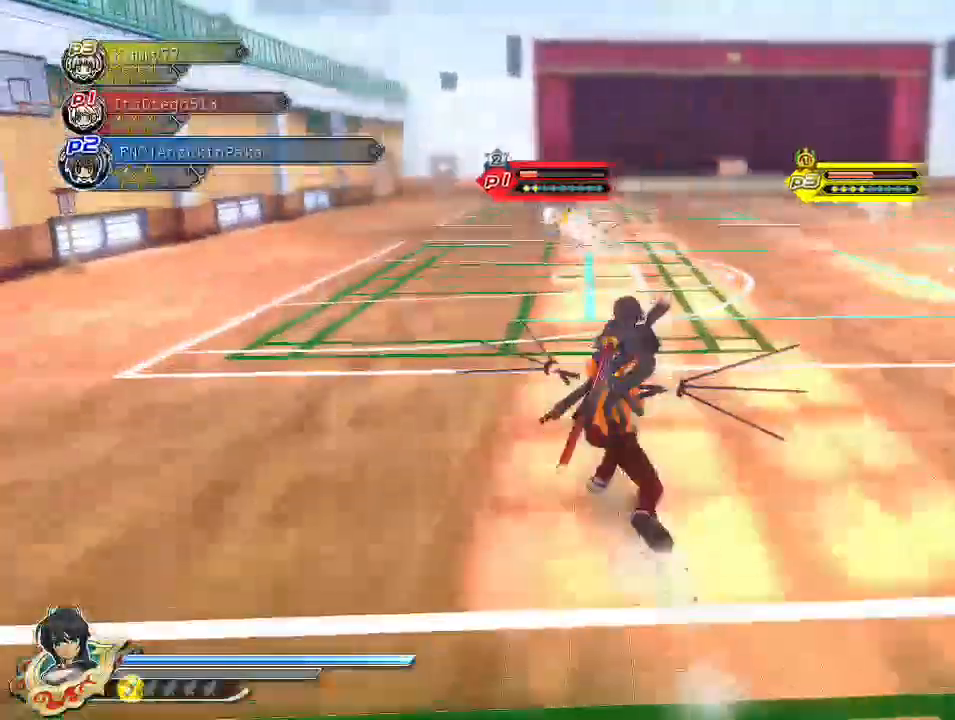
{"buttons": ["CROSS", "R1"], "left_stick": "down", "right_stick": "center", "events": [[317, "left_stick", "down"], [433, "CROSS", "down"], [483, "R1", "down"]]}
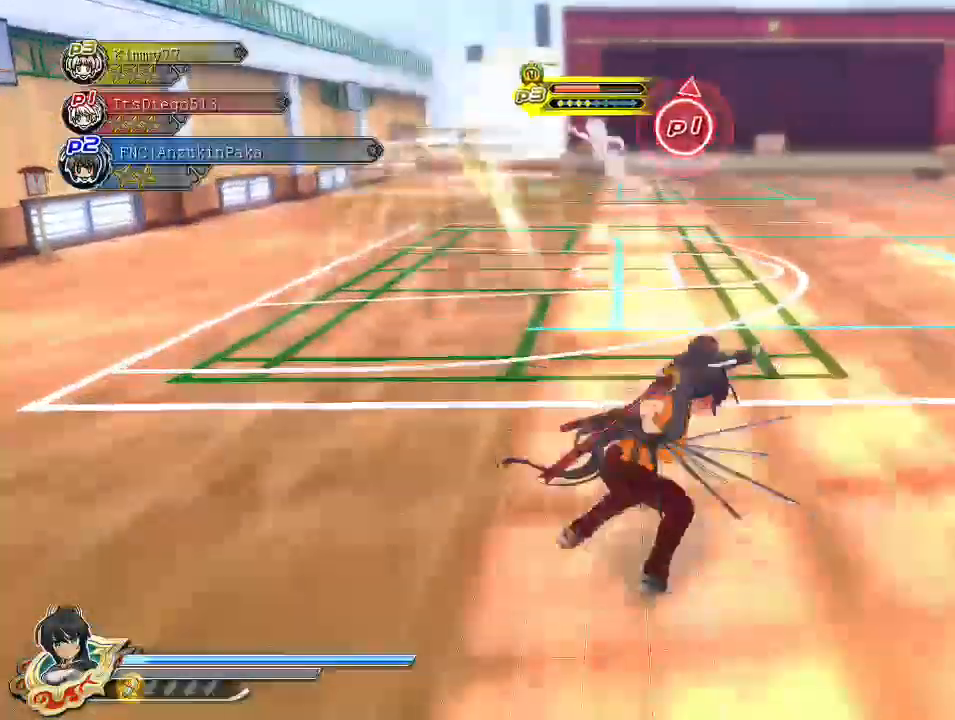
{"buttons": [], "left_stick": "down", "right_stick": "center", "events": [[150, "R1", "up"], [250, "CROSS", "up"], [350, "right_stick", "up-left"], [483, "right_stick", "center"]]}
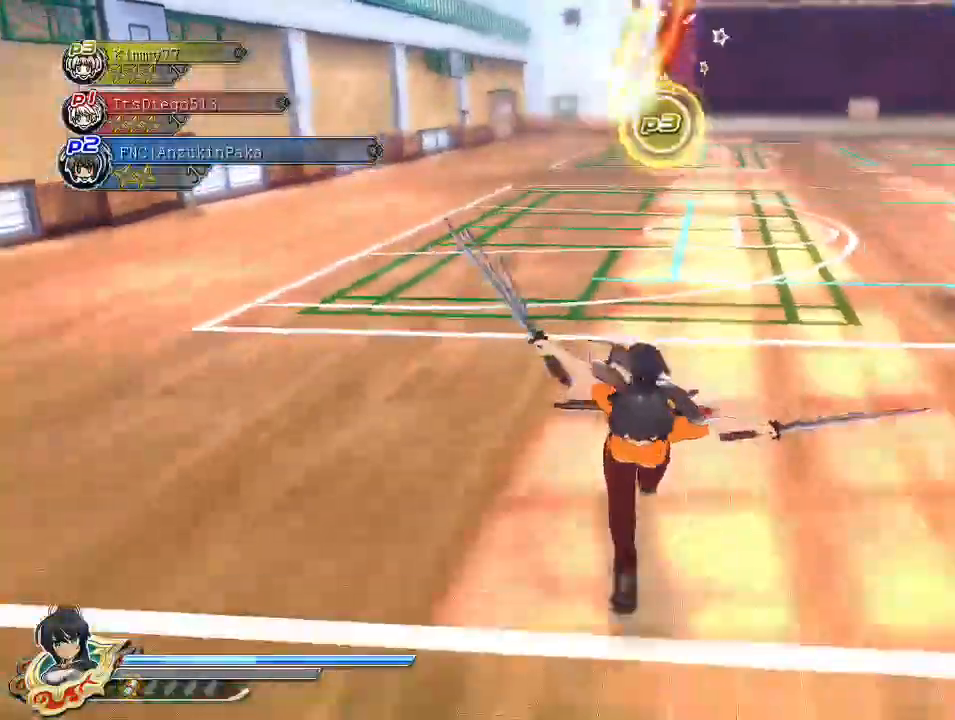
{"buttons": ["DPAD_UP"], "left_stick": "center", "right_stick": "center", "events": [[117, "right_stick", "up-right"], [233, "left_stick", "center"], [283, "right_stick", "center"], [450, "DPAD_UP", "down"]]}
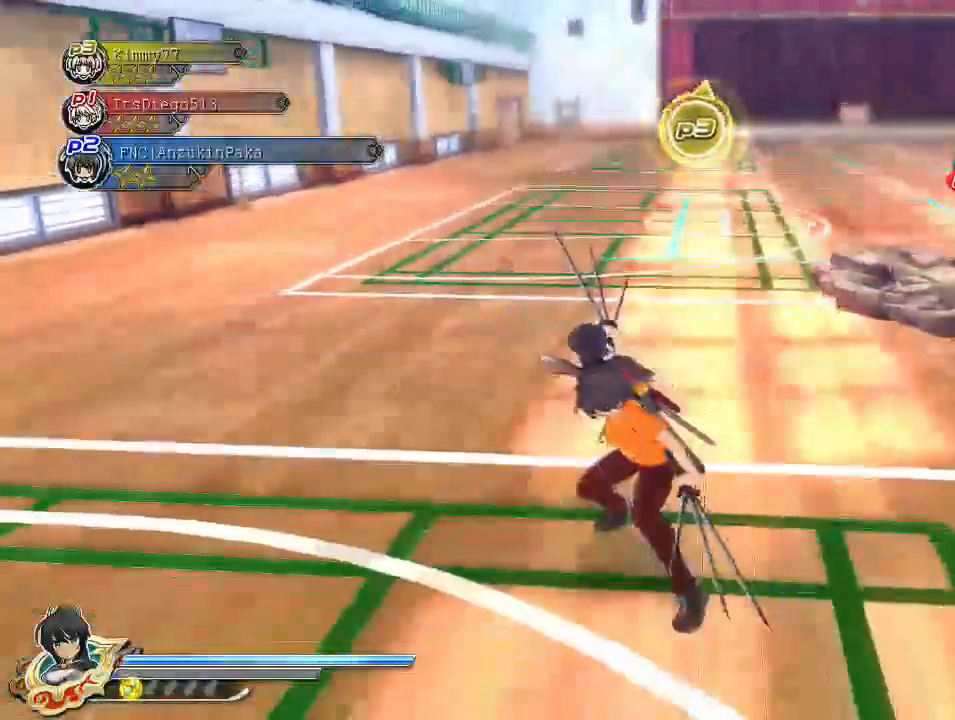
{"buttons": [], "left_stick": "down", "right_stick": "center", "events": [[33, "DPAD_UP", "up"], [233, "left_stick", "down"]]}
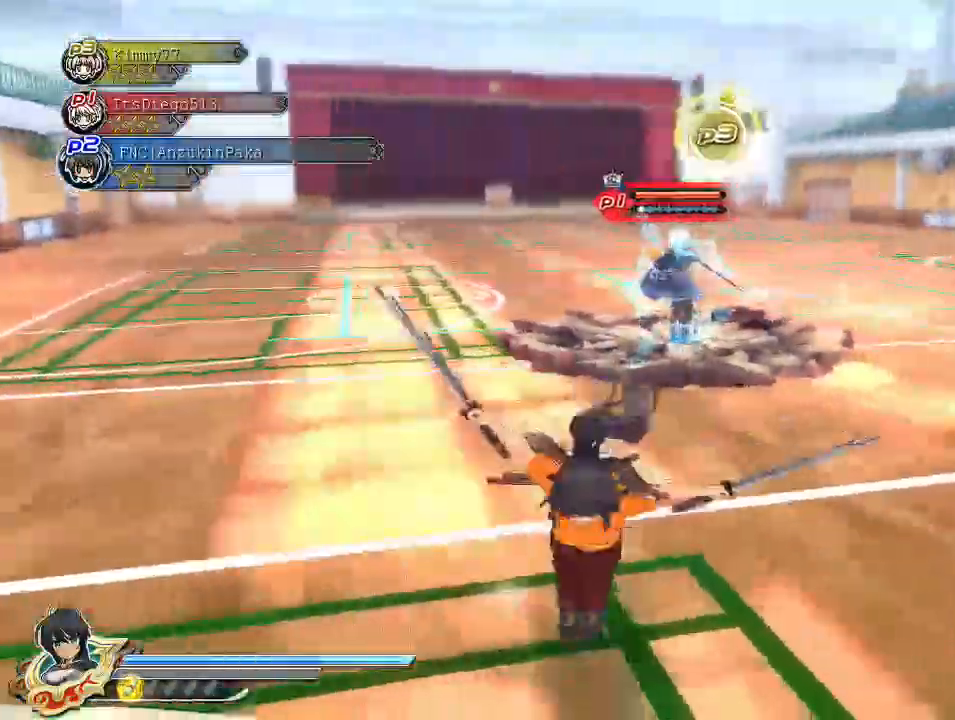
{"buttons": [], "left_stick": "down-right", "right_stick": "center", "events": [[283, "left_stick", "down-right"]]}
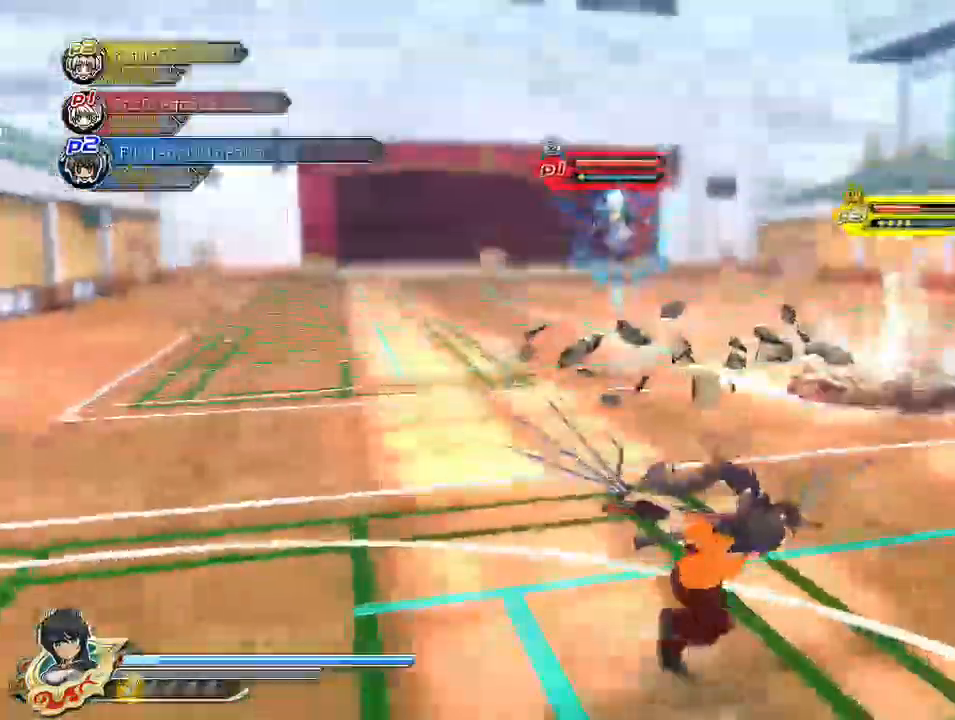
{"buttons": [], "left_stick": "center", "right_stick": "center", "events": [[350, "left_stick", "down"], [483, "left_stick", "center"]]}